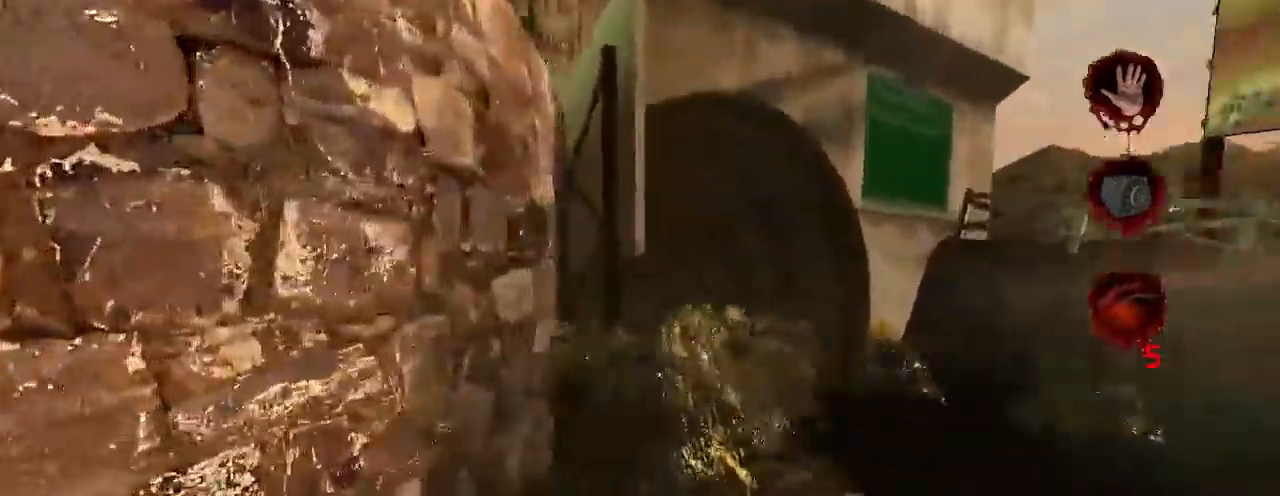
Gameplay with keyboard and mouse; each line is a JSON object with the keys and mouse buttons held at the frame after it. "events" lists presses ("down") and releases ("up") of "a", "ctrl", "d", "e", "f", "q", "r", "s", "space", "t", "w", "mouse_left", "mouse_right", "mouse_wheel_up" and "mouse_wheel_down" between this image and that frame as [ms after this image, input, new state], when the widget could be followed in between. "mouse_left", "mouse_right", "mouse_wheel_up", "mouse_wheel_down" = the "left", "right", "wheel_up", "wheel_down" buttons of the "mouse" list. No other keys are recorded. Not read: mouse_move.
{"keys": ["d", "w"], "mouse": [], "events": []}
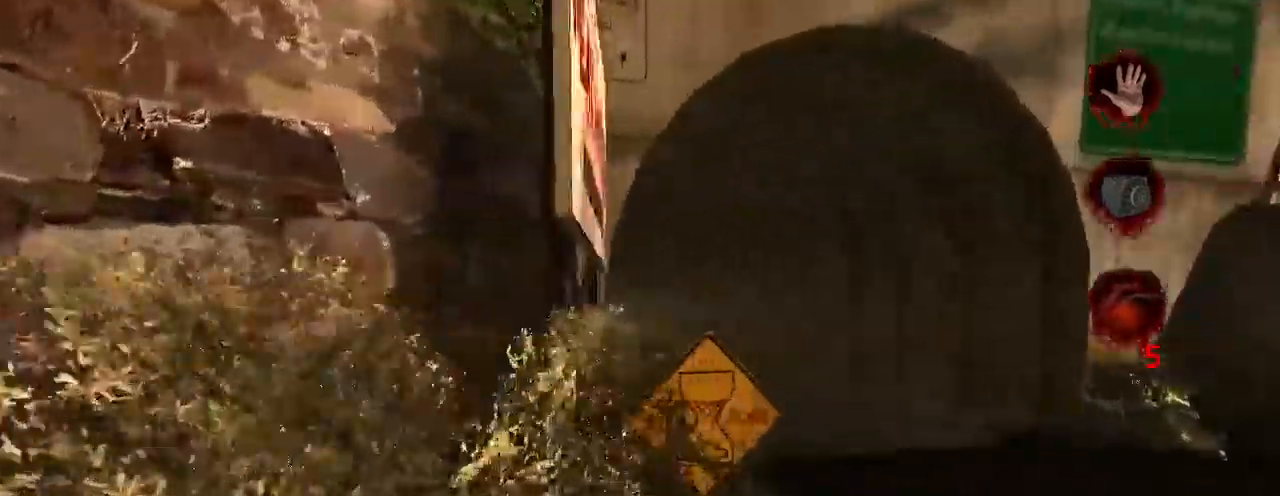
{"keys": ["w"], "mouse": [], "events": [[366, "d", "up"]]}
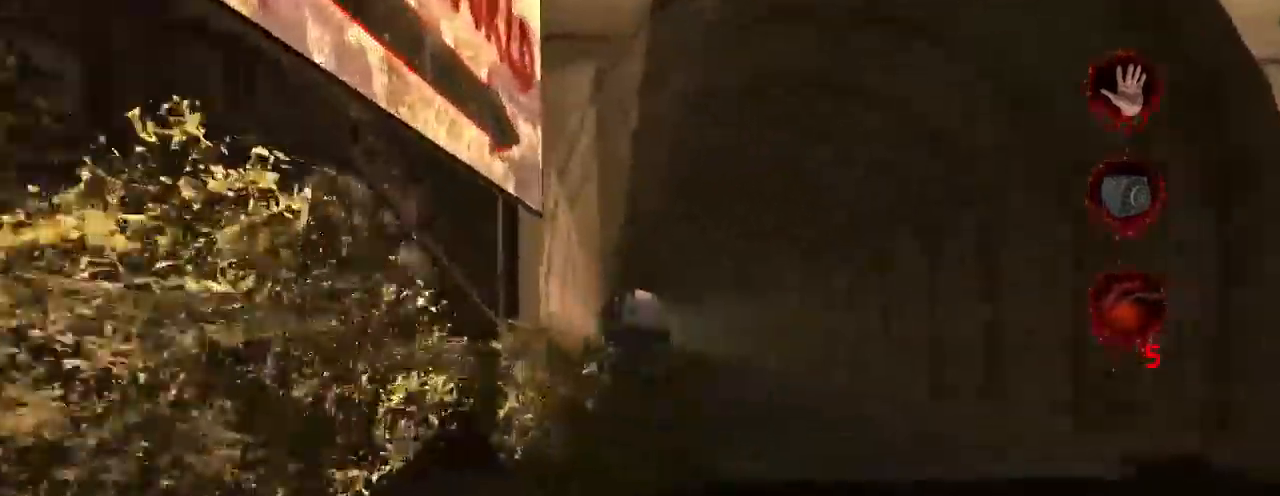
{"keys": ["w"], "mouse": [], "events": []}
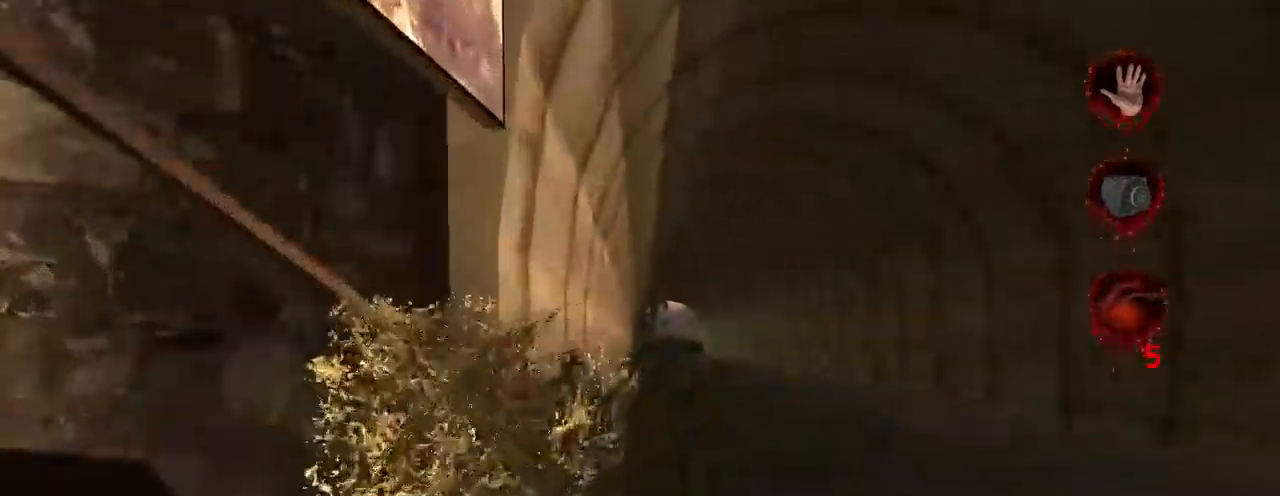
{"keys": ["w"], "mouse": [], "events": []}
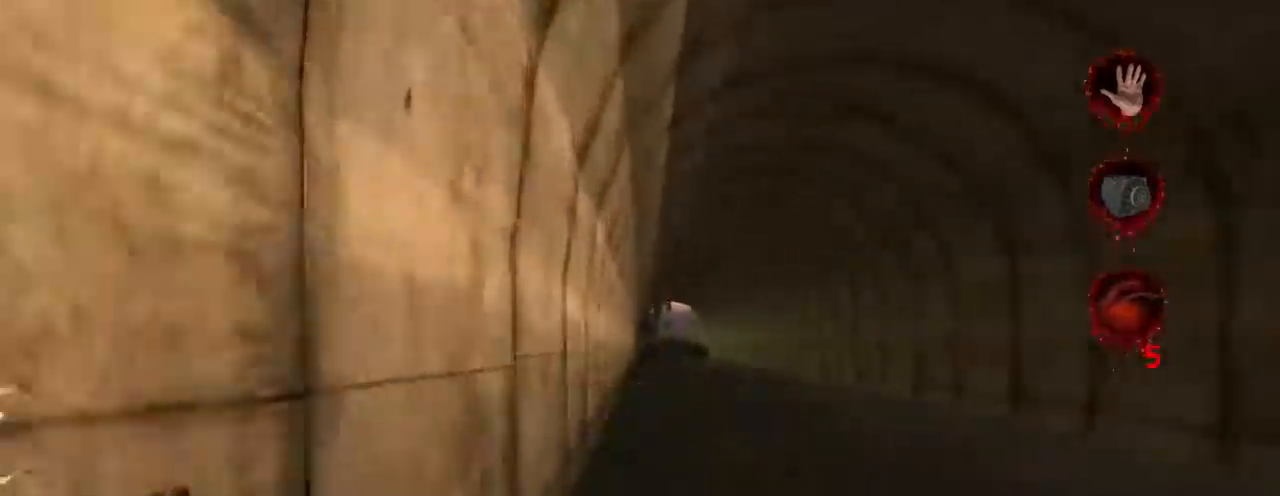
{"keys": ["w"], "mouse": [], "events": []}
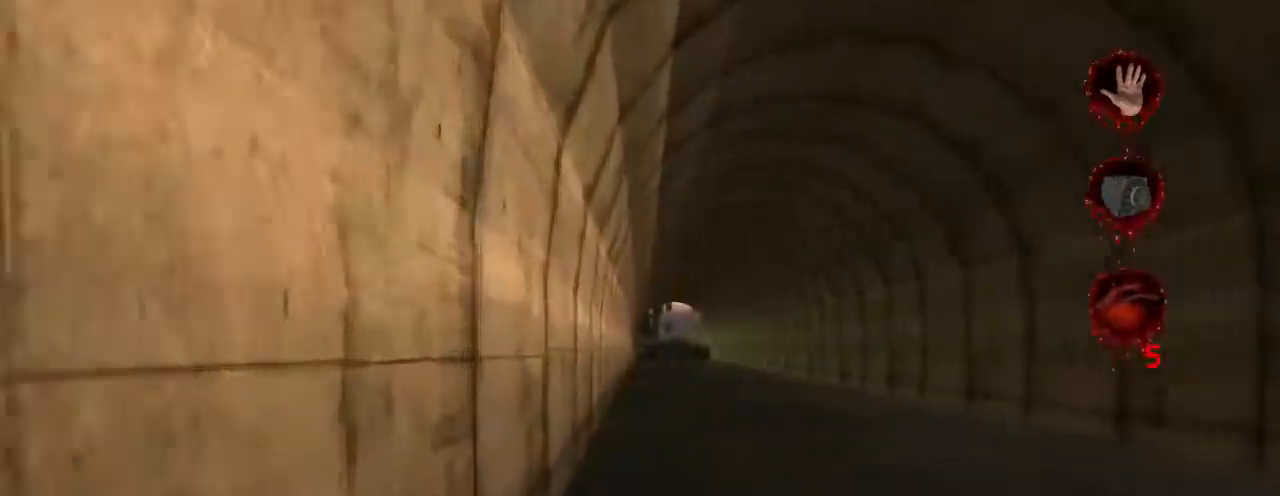
{"keys": ["w"], "mouse": [], "events": []}
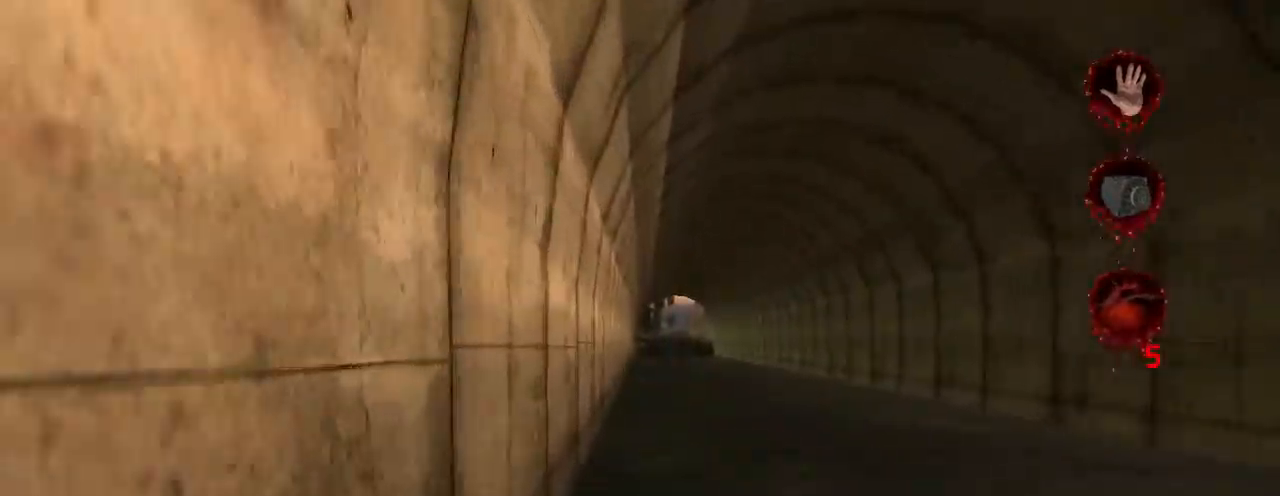
{"keys": ["w"], "mouse": [], "events": []}
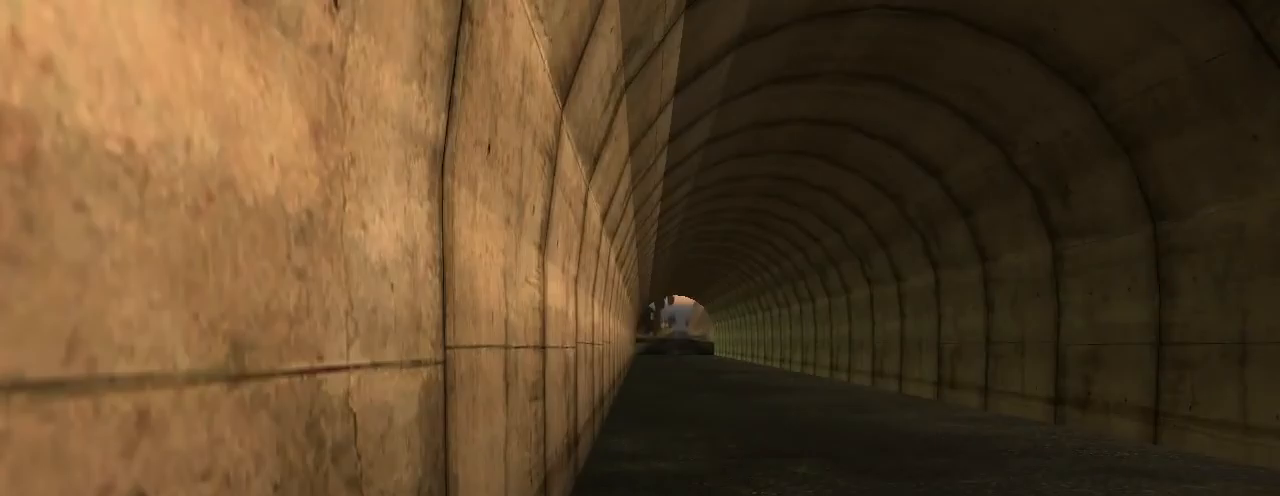
{"keys": ["w"], "mouse": [], "events": []}
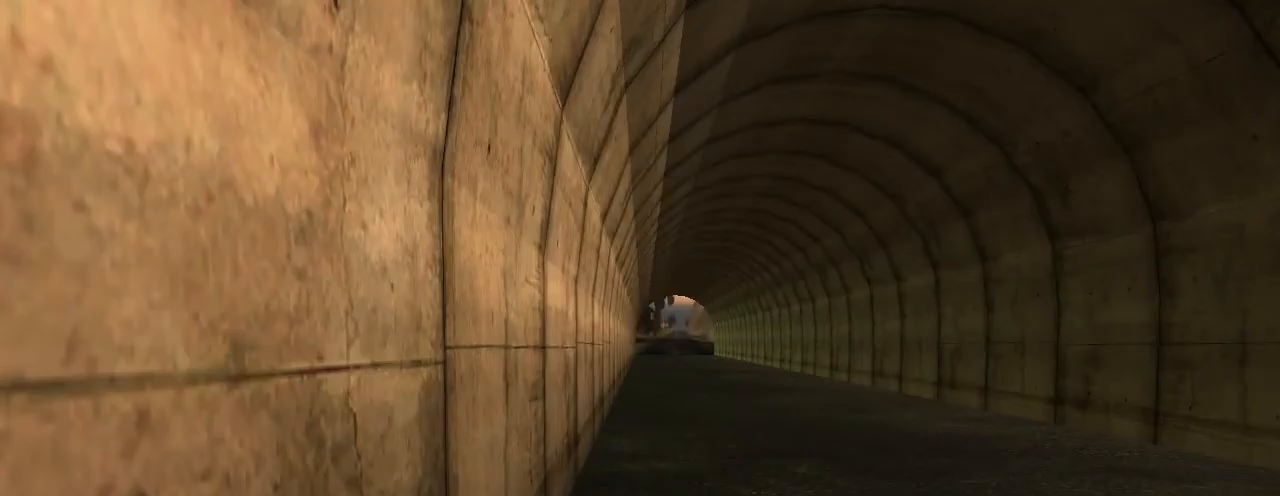
{"keys": [], "mouse": [], "events": [[300, "w", "up"]]}
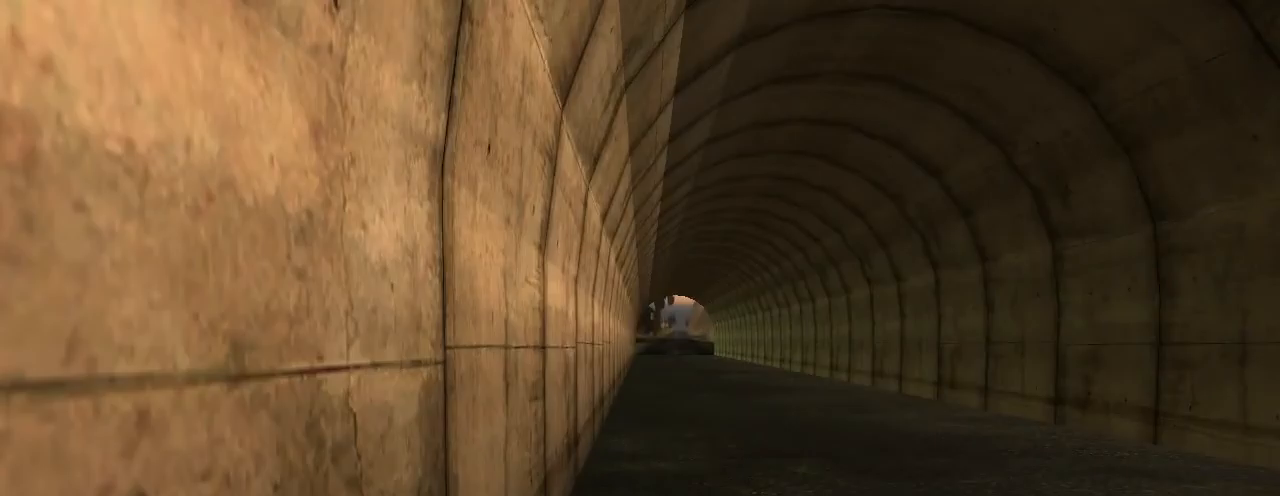
{"keys": ["w"], "mouse": [], "events": [[234, "w", "down"]]}
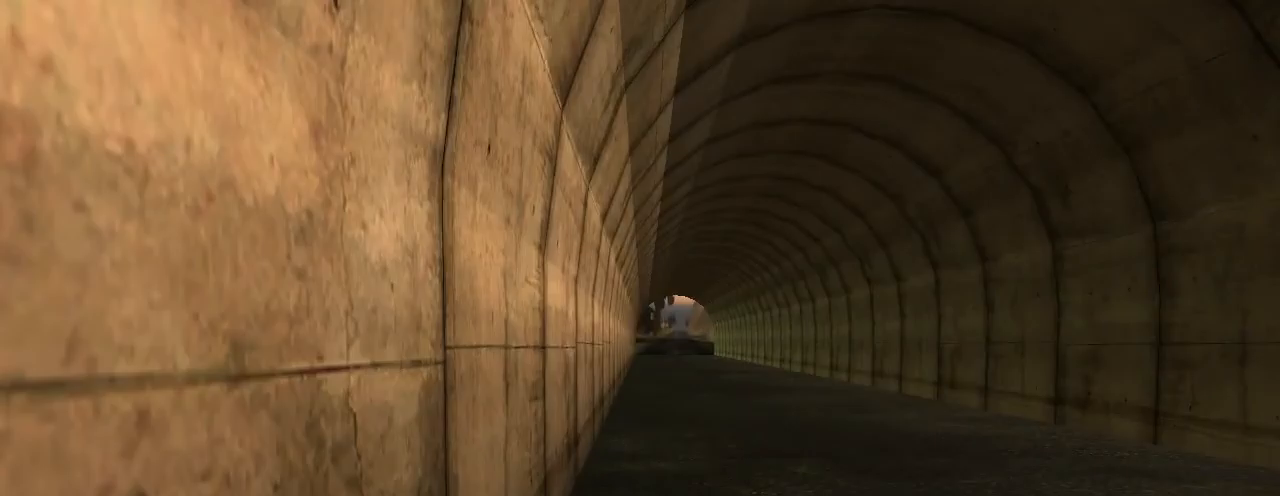
{"keys": ["w"], "mouse": [], "events": []}
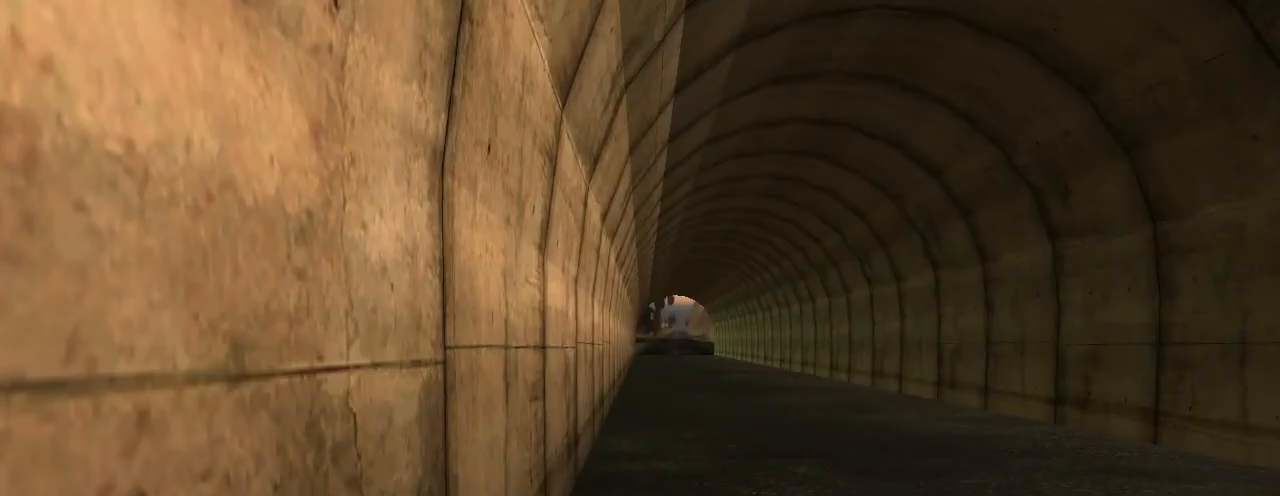
{"keys": ["w"], "mouse": [], "events": []}
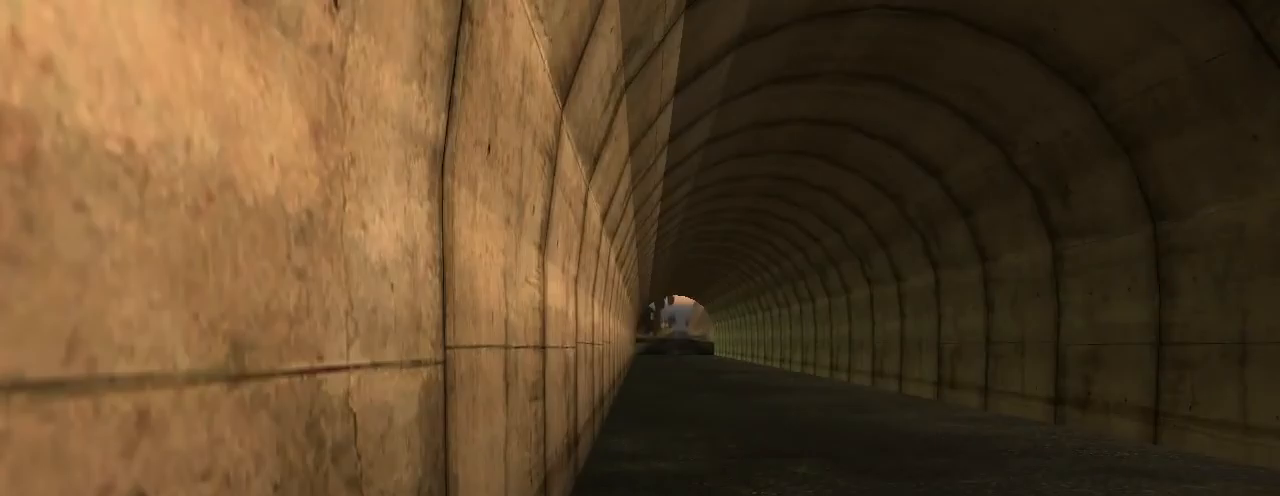
{"keys": ["w"], "mouse": [], "events": [[167, "w", "up"], [400, "w", "down"]]}
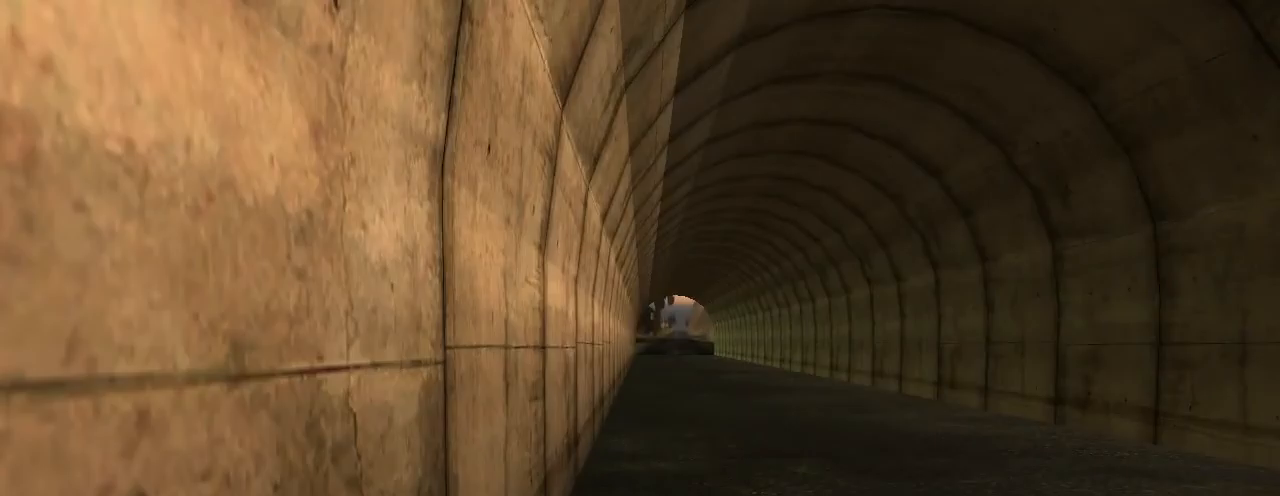
{"keys": [], "mouse": [], "events": [[334, "w", "up"]]}
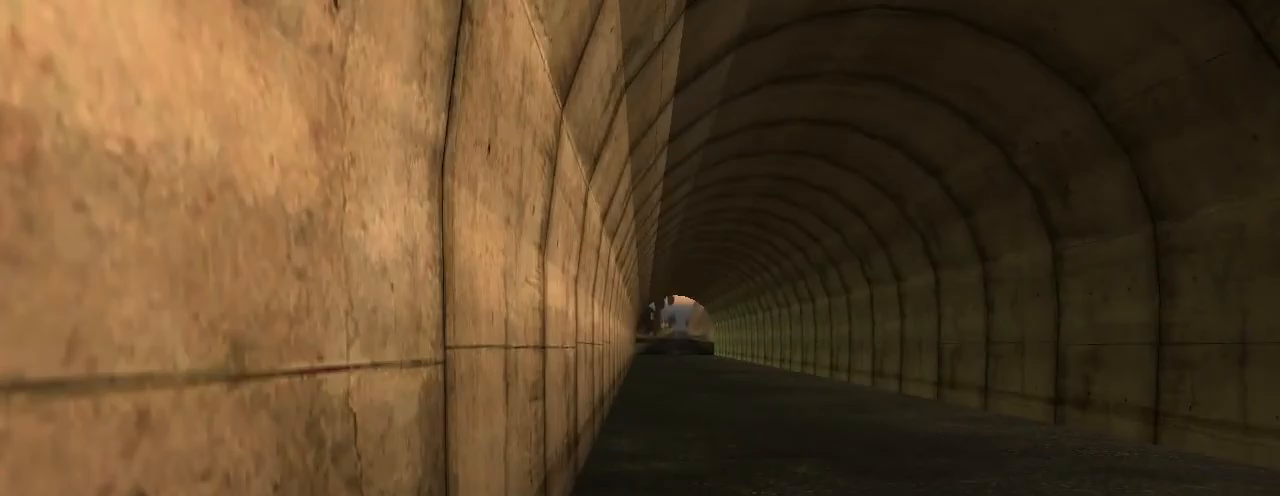
{"keys": [], "mouse": [], "events": []}
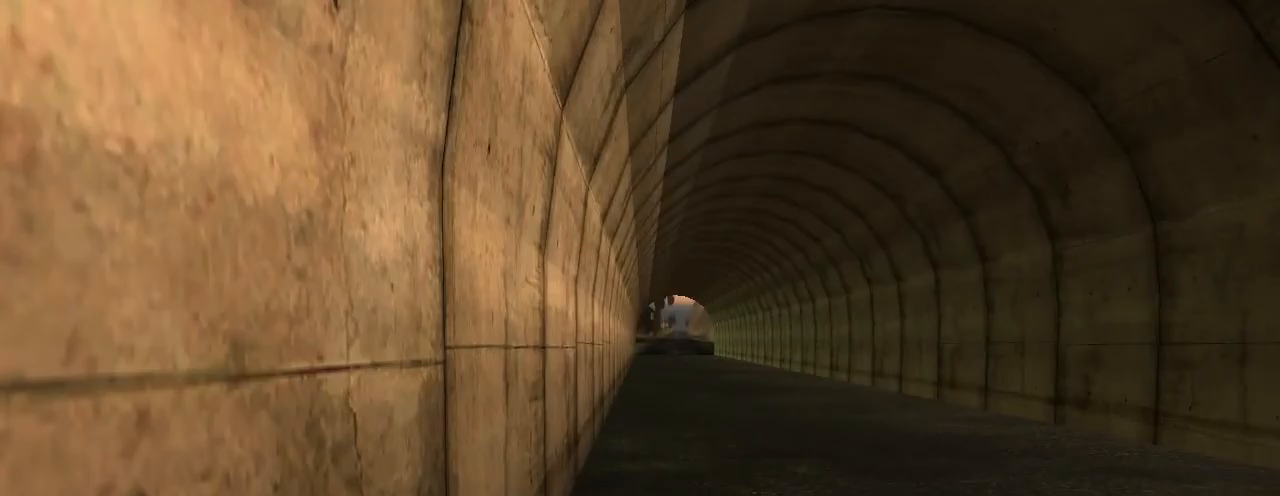
{"keys": [], "mouse": [], "events": []}
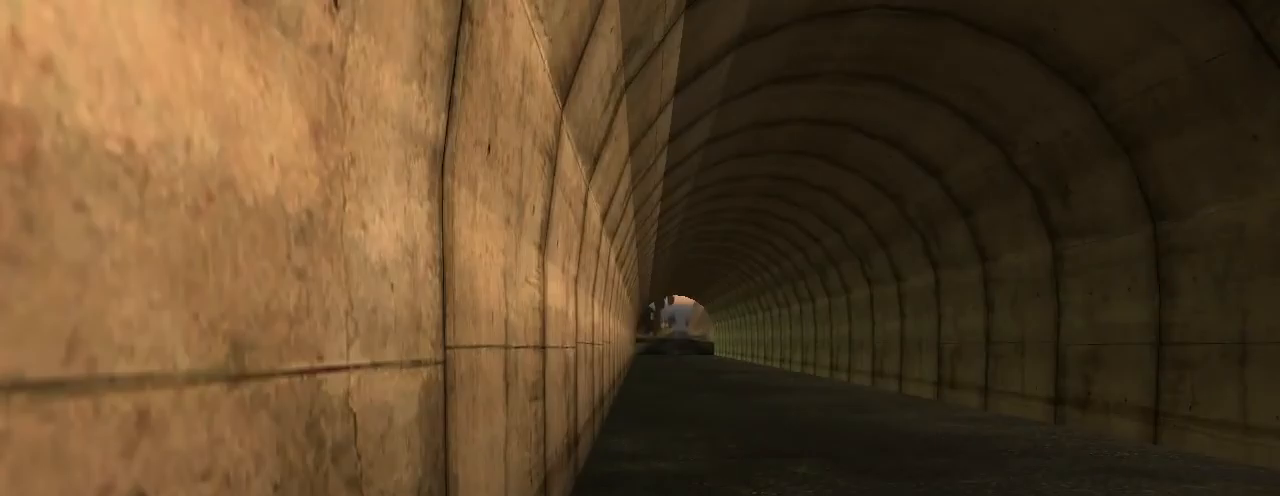
{"keys": [], "mouse": [], "events": []}
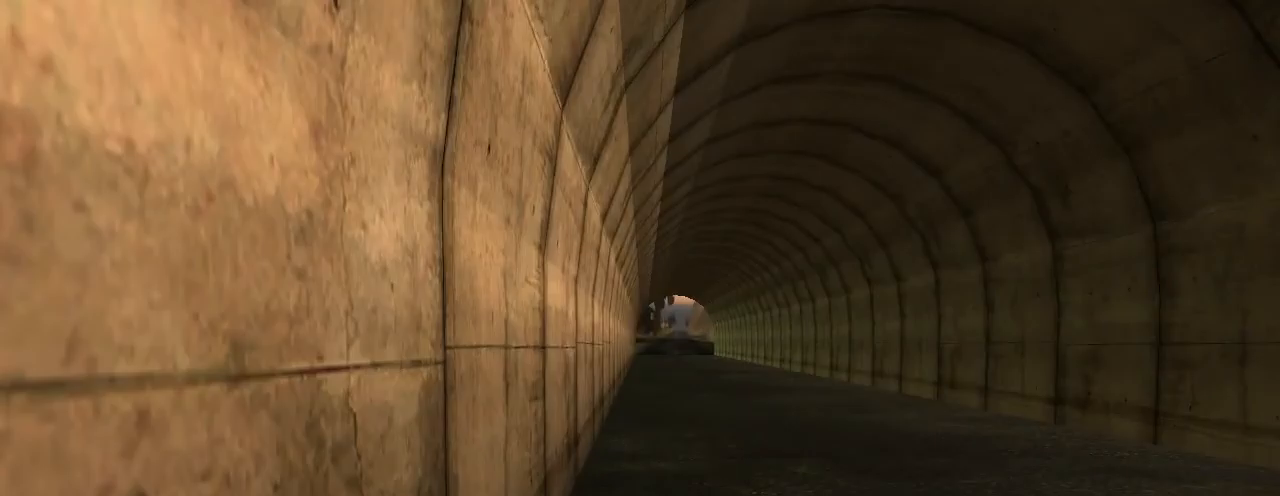
{"keys": [], "mouse": [], "events": []}
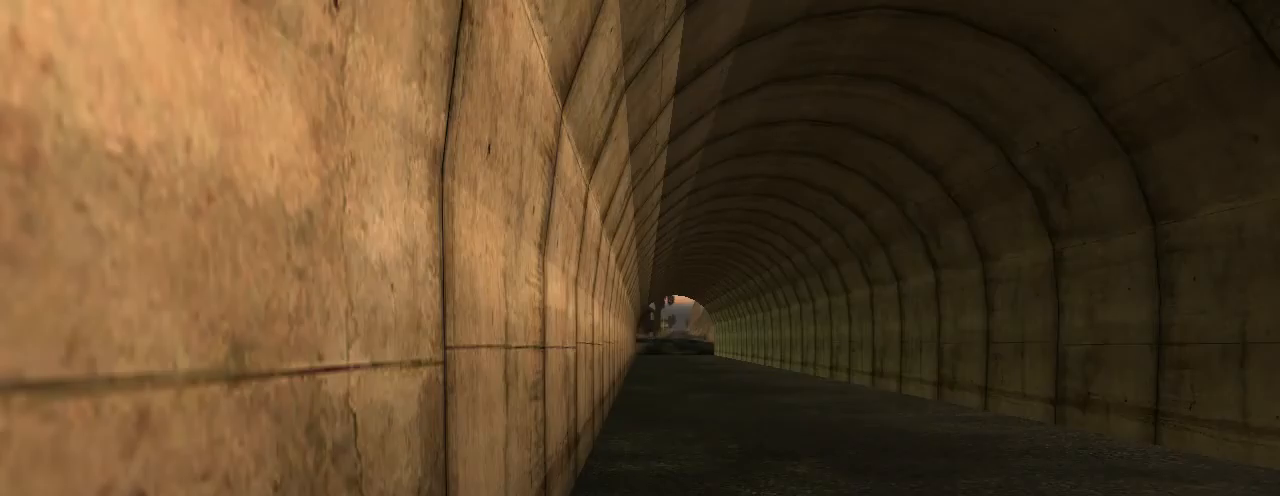
{"keys": [], "mouse": [], "events": []}
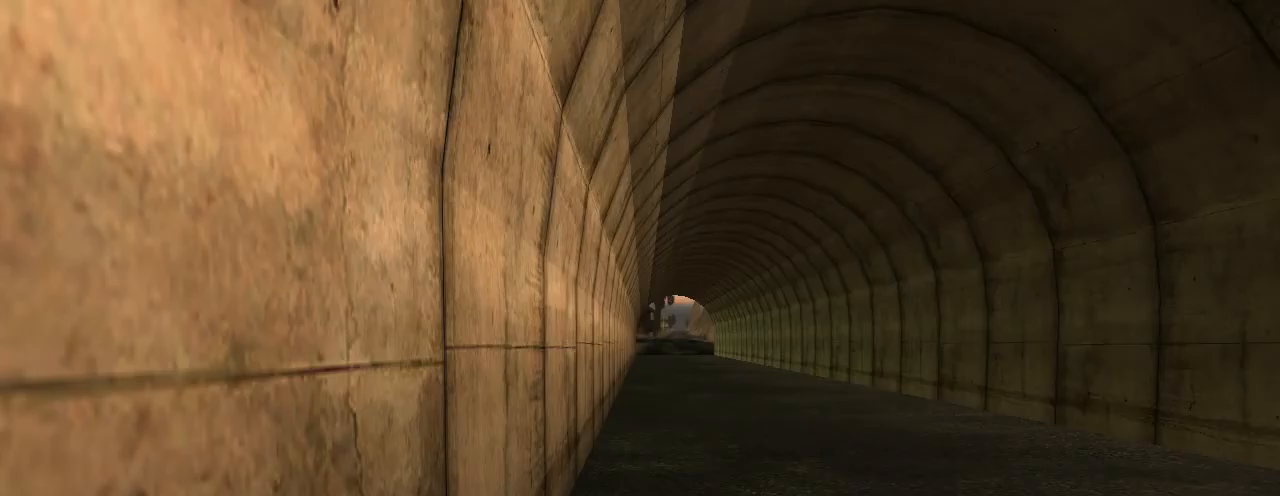
{"keys": [], "mouse": [], "events": []}
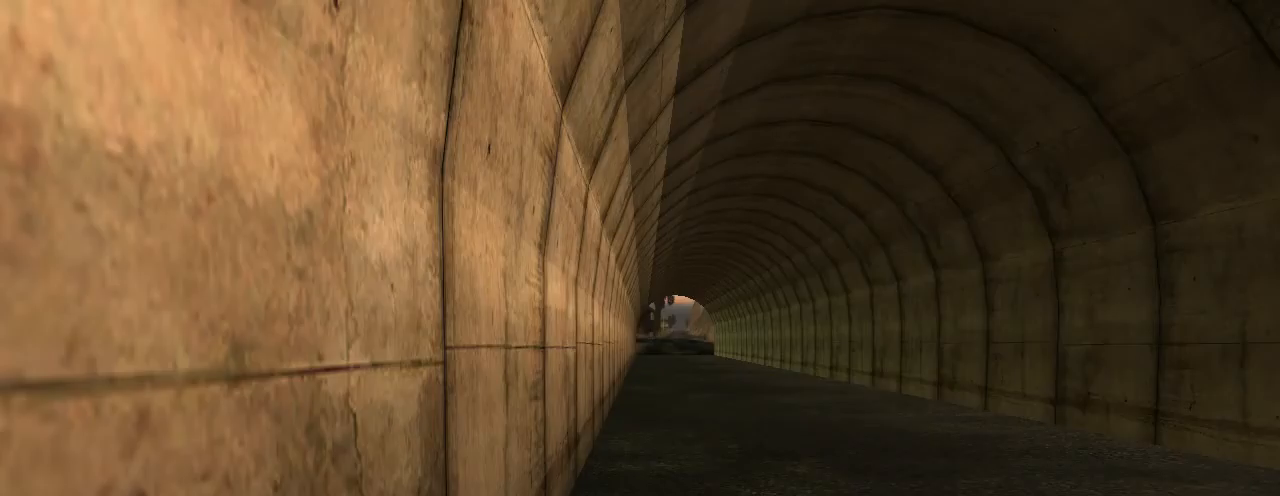
{"keys": [], "mouse": [], "events": []}
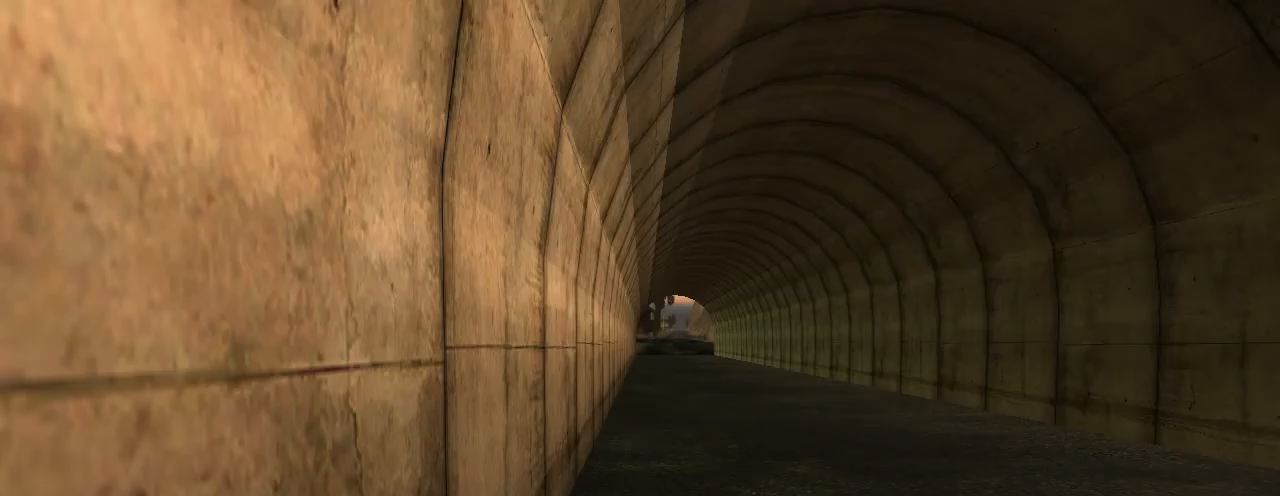
{"keys": [], "mouse": [], "events": []}
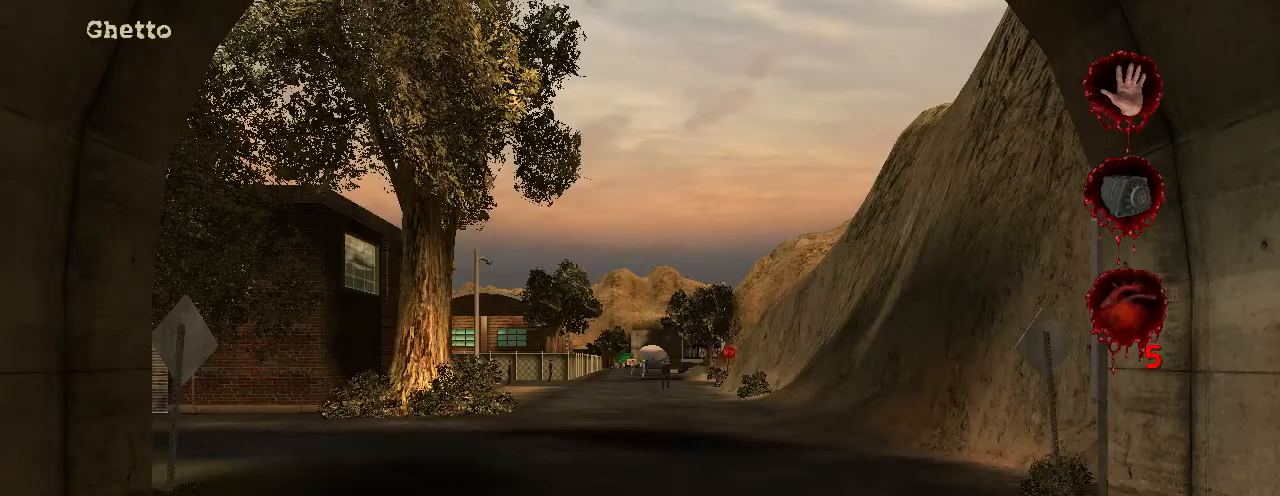
{"keys": ["w"], "mouse": [], "events": [[367, "w", "down"]]}
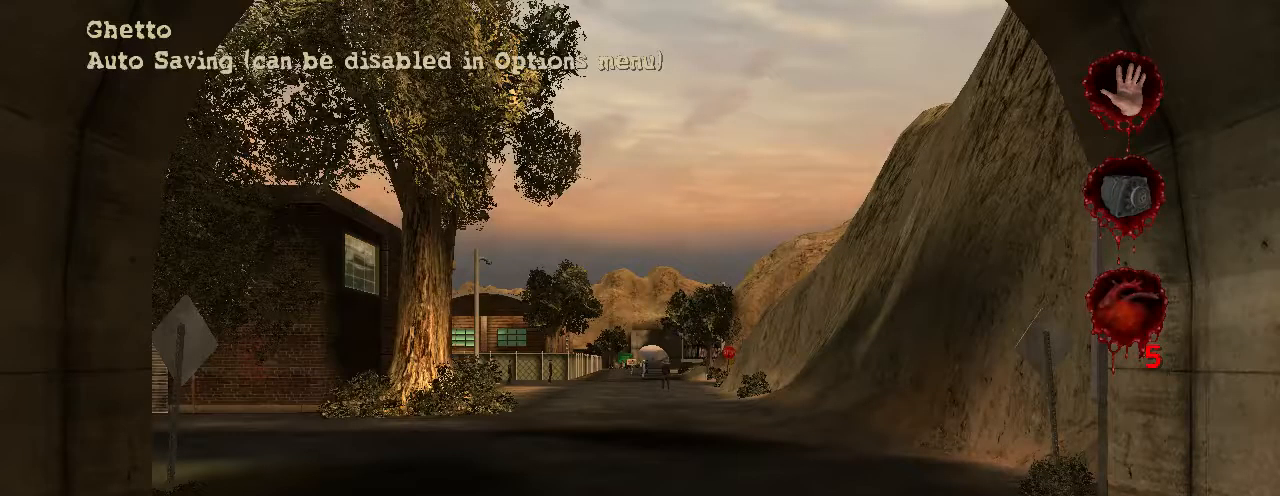
{"keys": ["w"], "mouse": [], "events": []}
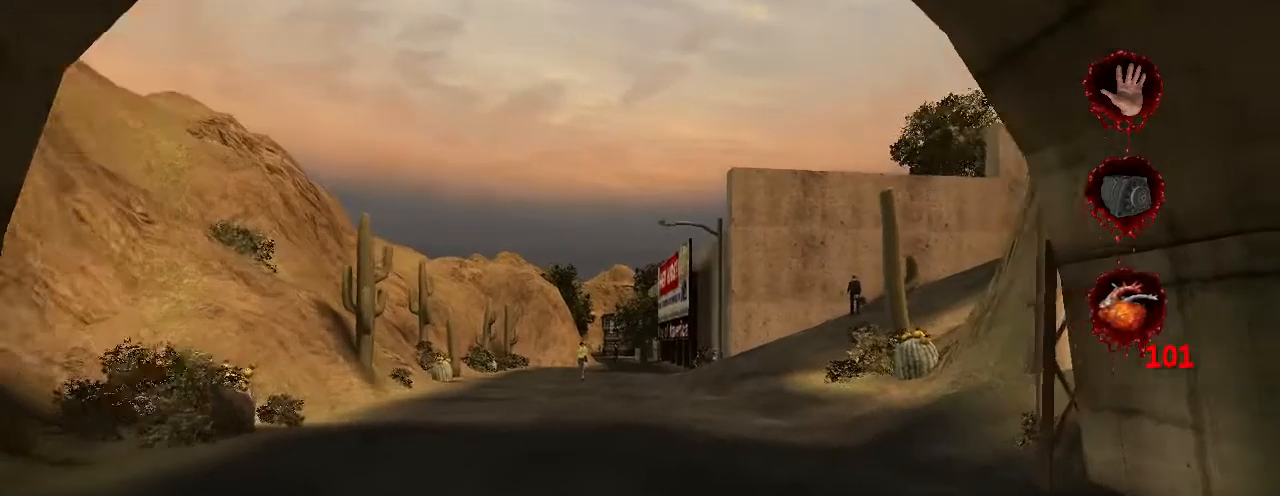
{"keys": ["w"], "mouse": [], "events": []}
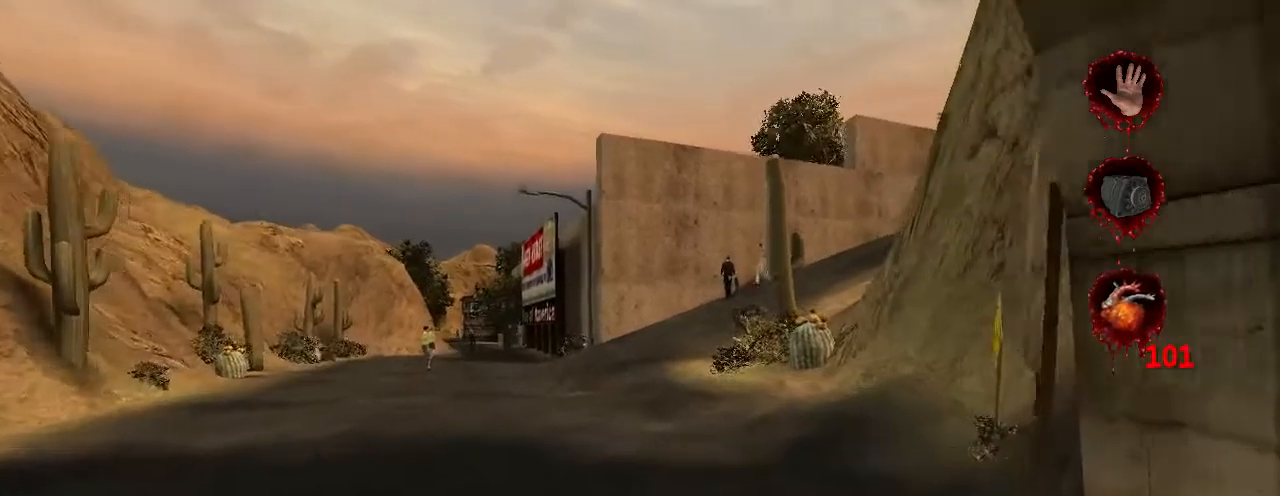
{"keys": ["w"], "mouse": [], "events": []}
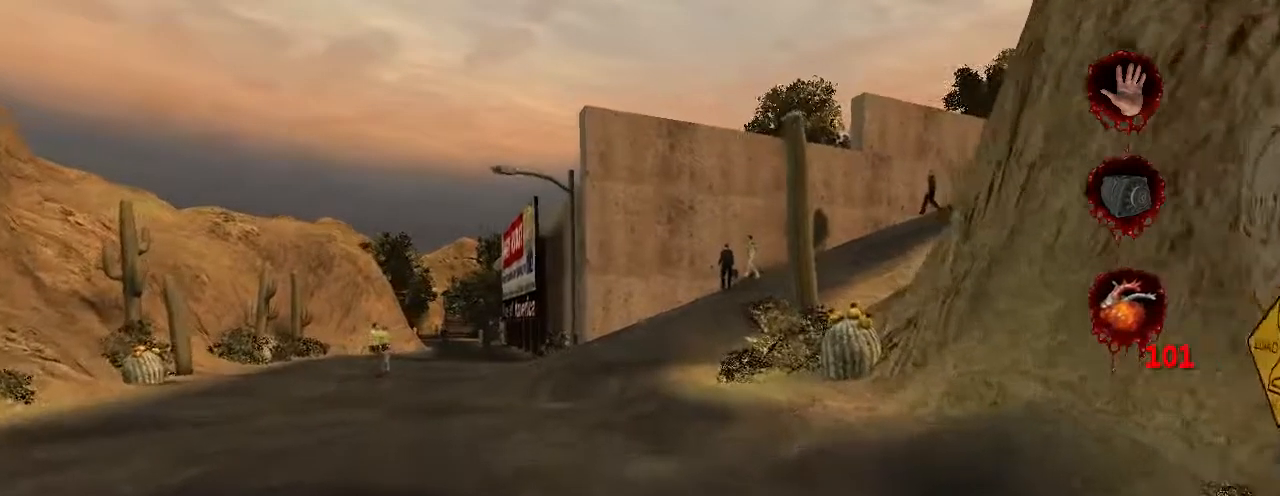
{"keys": ["w"], "mouse": [], "events": [[33, "space", "down"], [167, "space", "up"]]}
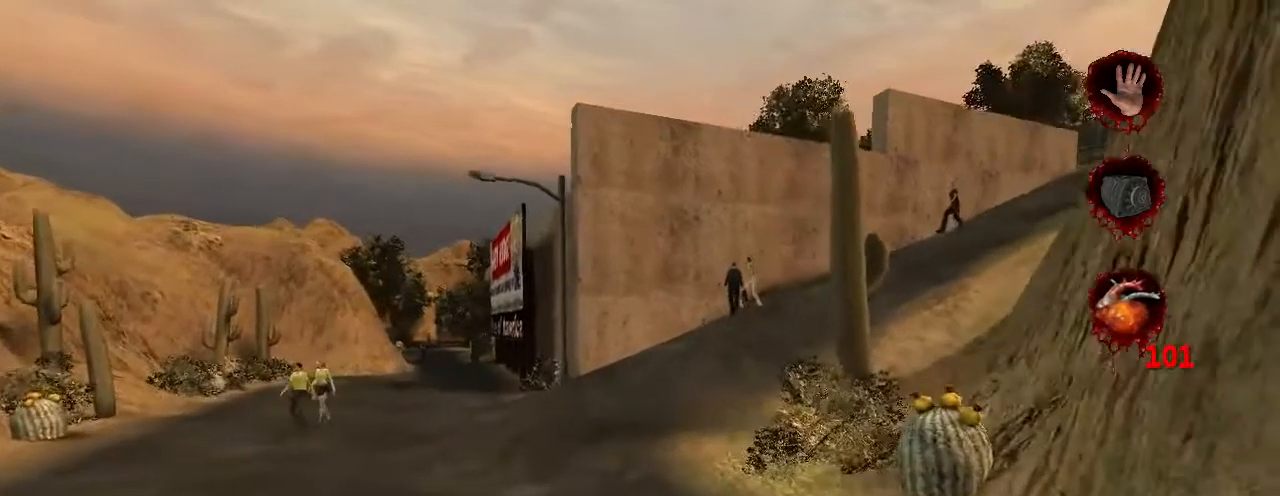
{"keys": ["w"], "mouse": [], "events": [[367, "space", "down"], [467, "space", "up"]]}
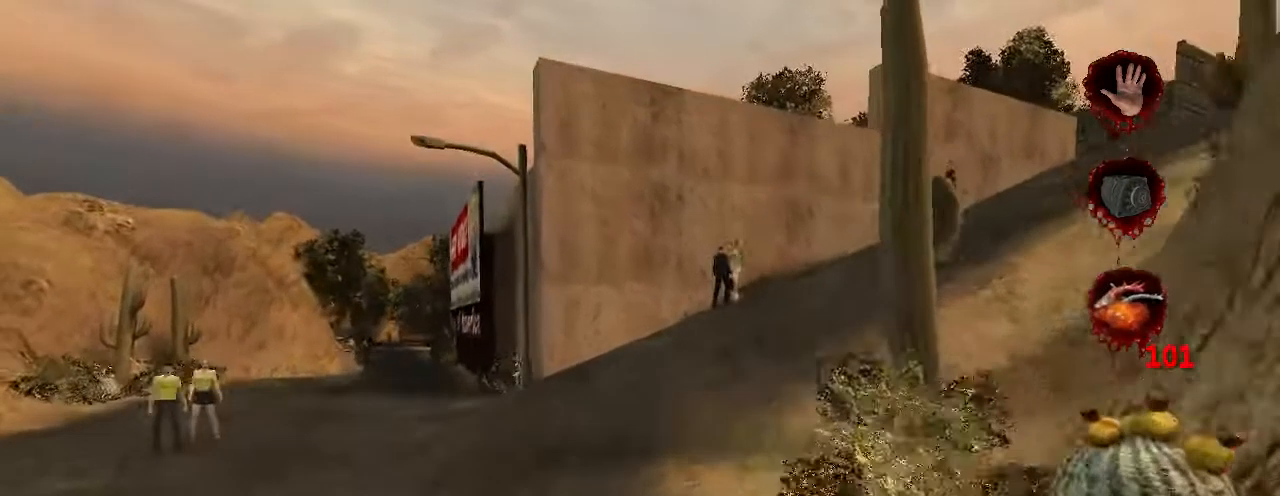
{"keys": ["w"], "mouse": [], "events": []}